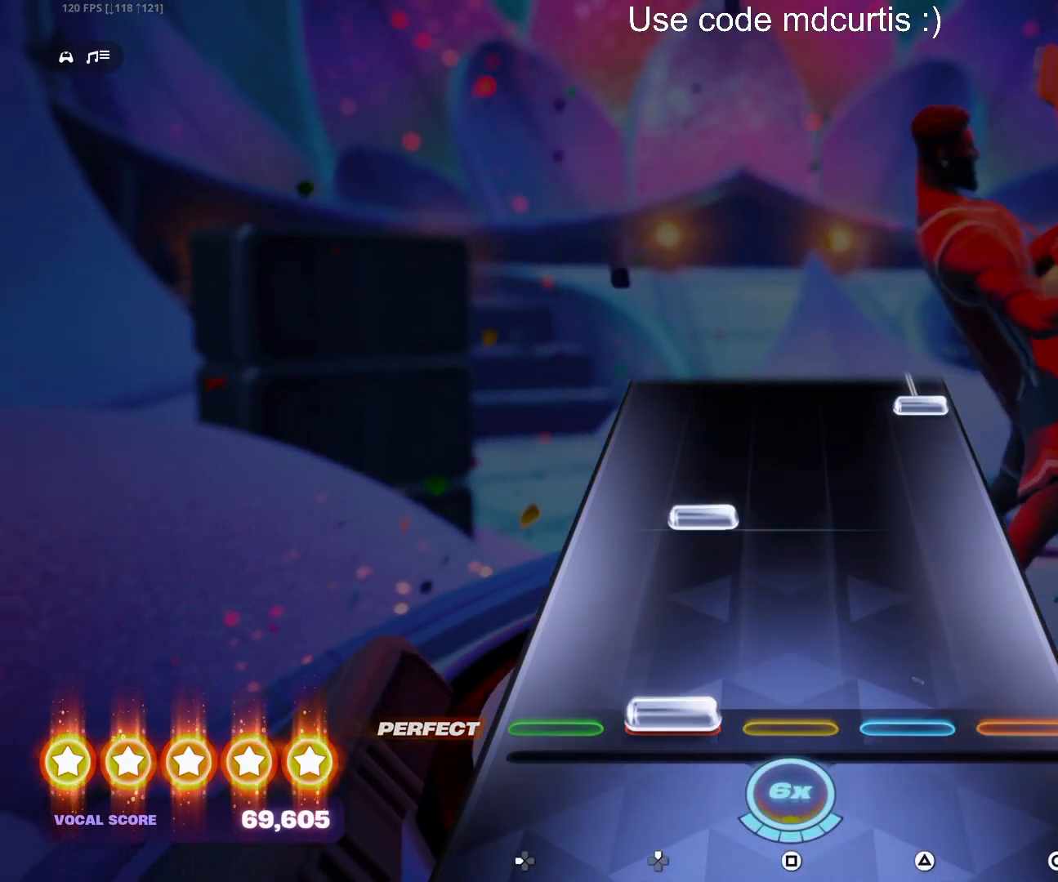
Gameplay with a controller (PlayStation layout); each line is a JSON object with the inputs held at the frame after it. "events" lists button and stick changes between this image and that frame as [ms after this image, input, new state], when the widget could be followed in between. Not read: left_stick right_stick.
{"buttons": ["CIRCLE"], "events": [[17, "DPAD_UP", "down"], [133, "DPAD_UP", "up"], [250, "DPAD_UP", "down"], [350, "DPAD_UP", "up"], [467, "CIRCLE", "down"]]}
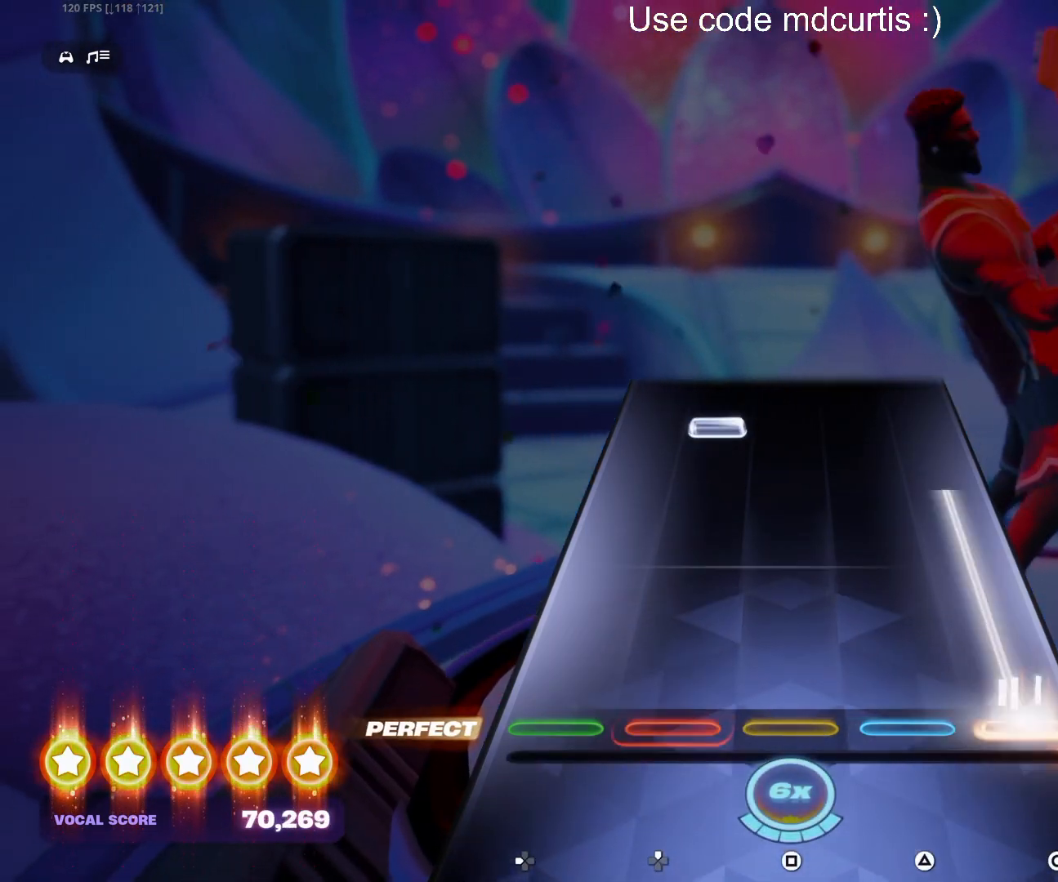
{"buttons": [], "events": [[383, "CIRCLE", "up"], [400, "DPAD_UP", "down"], [500, "DPAD_UP", "up"]]}
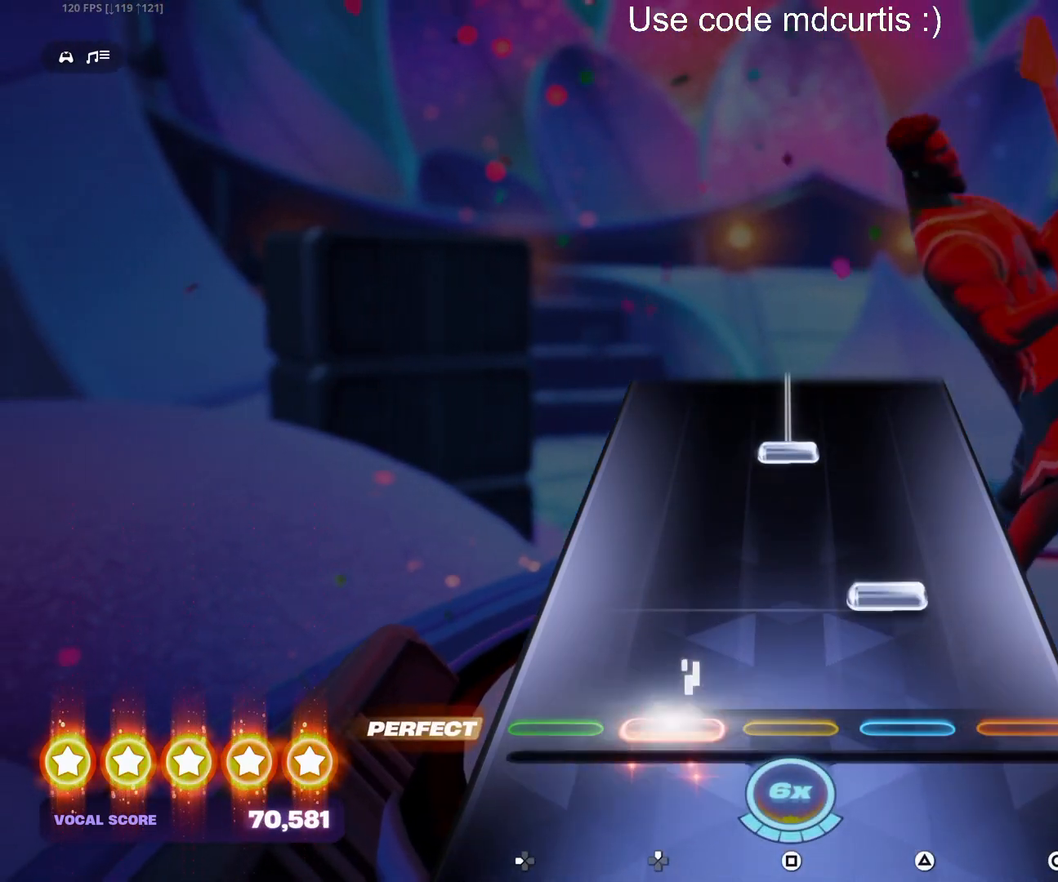
{"buttons": ["SQUARE"], "events": [[117, "TRIANGLE", "down"], [233, "TRIANGLE", "up"], [350, "SQUARE", "down"]]}
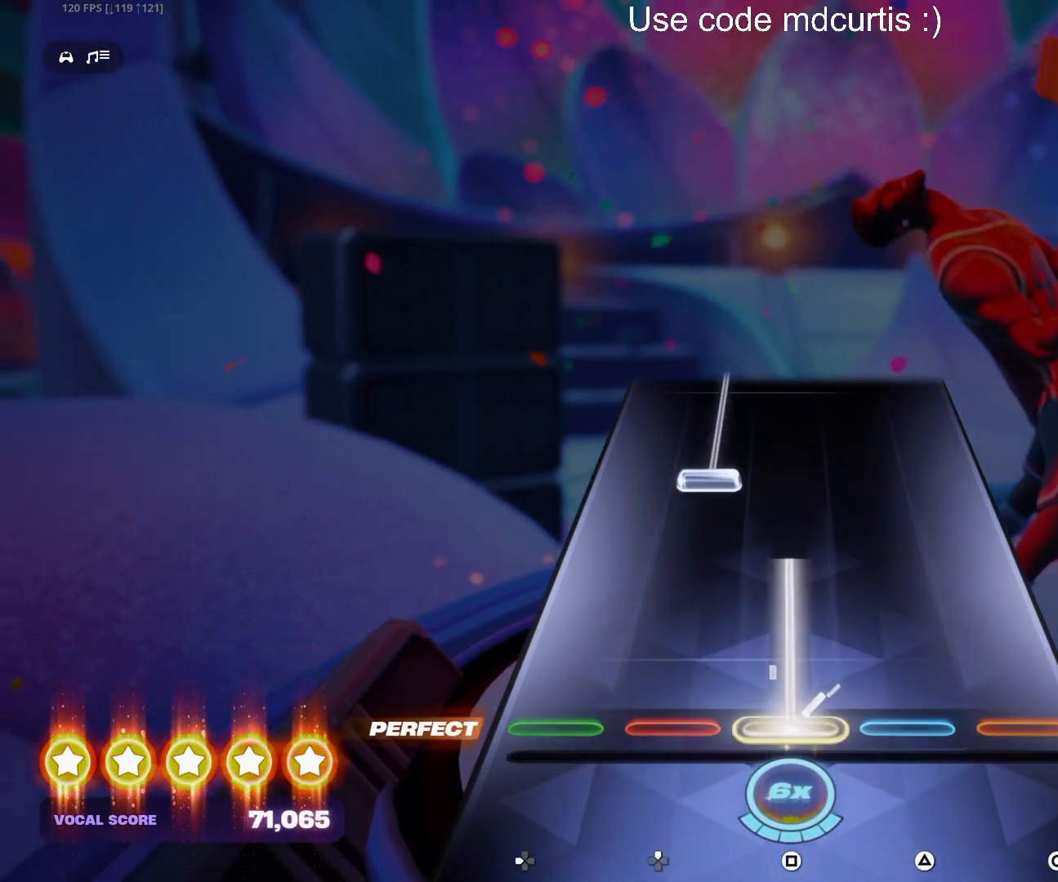
{"buttons": ["DPAD_UP"], "events": [[233, "SQUARE", "up"], [283, "DPAD_UP", "down"]]}
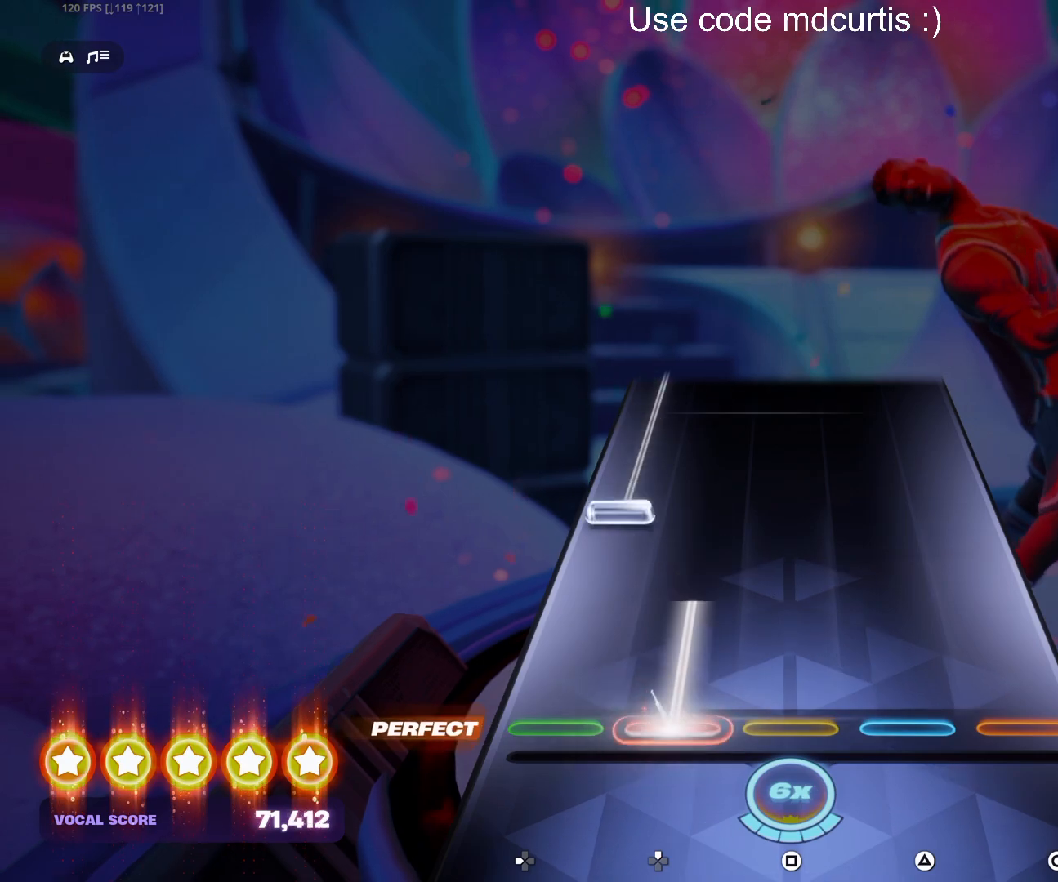
{"buttons": ["DPAD_LEFT"], "events": [[150, "DPAD_UP", "up"], [250, "DPAD_LEFT", "down"]]}
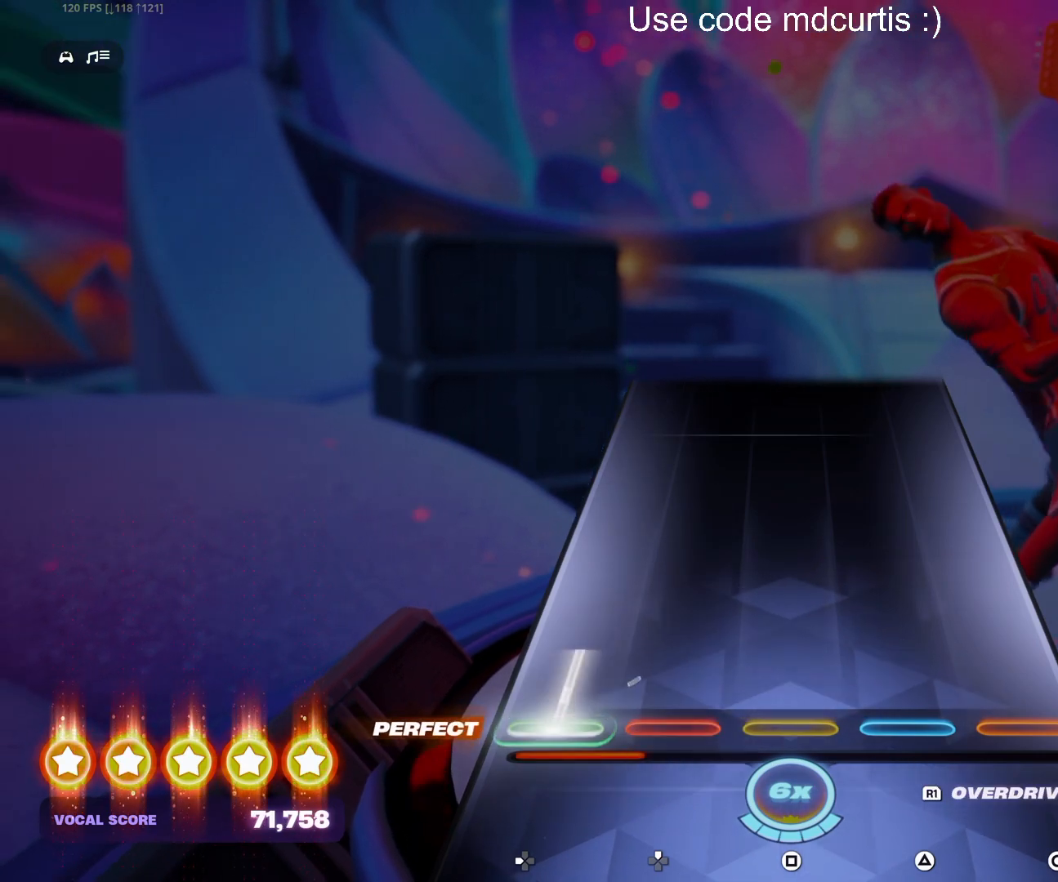
{"buttons": [], "events": [[217, "DPAD_LEFT", "up"]]}
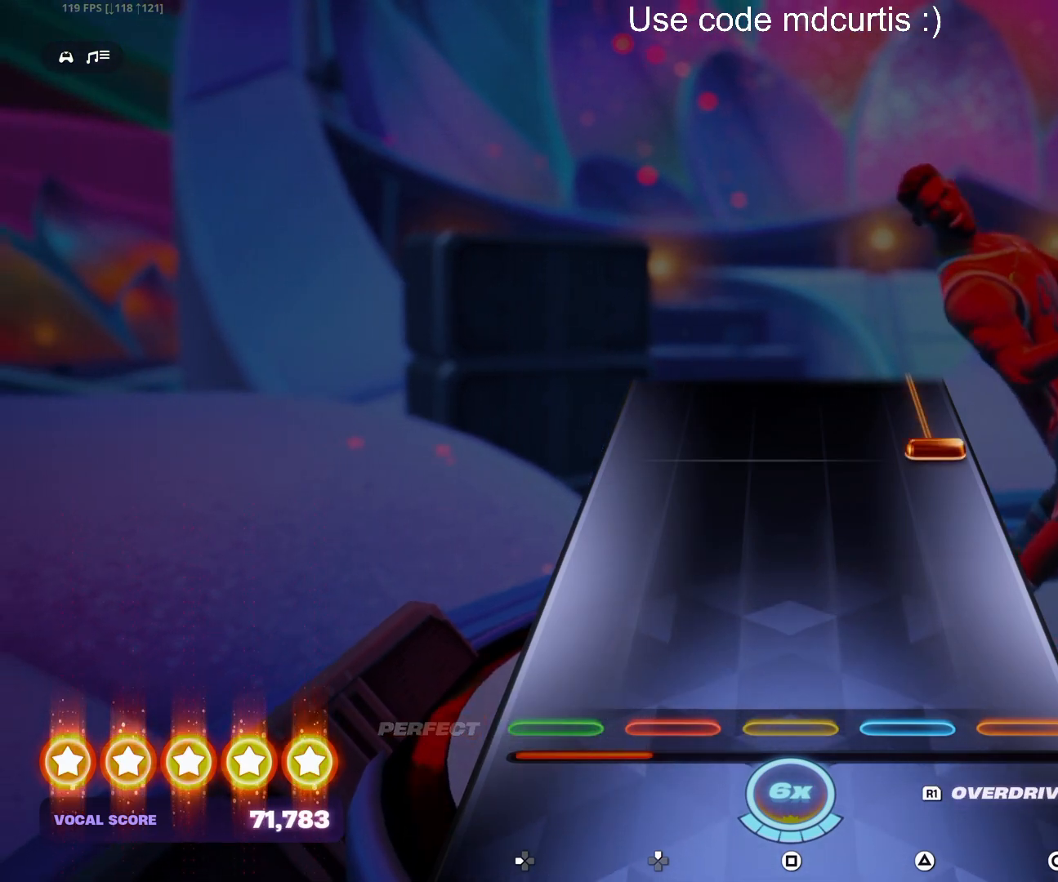
{"buttons": ["CIRCLE"], "events": [[367, "CIRCLE", "down"]]}
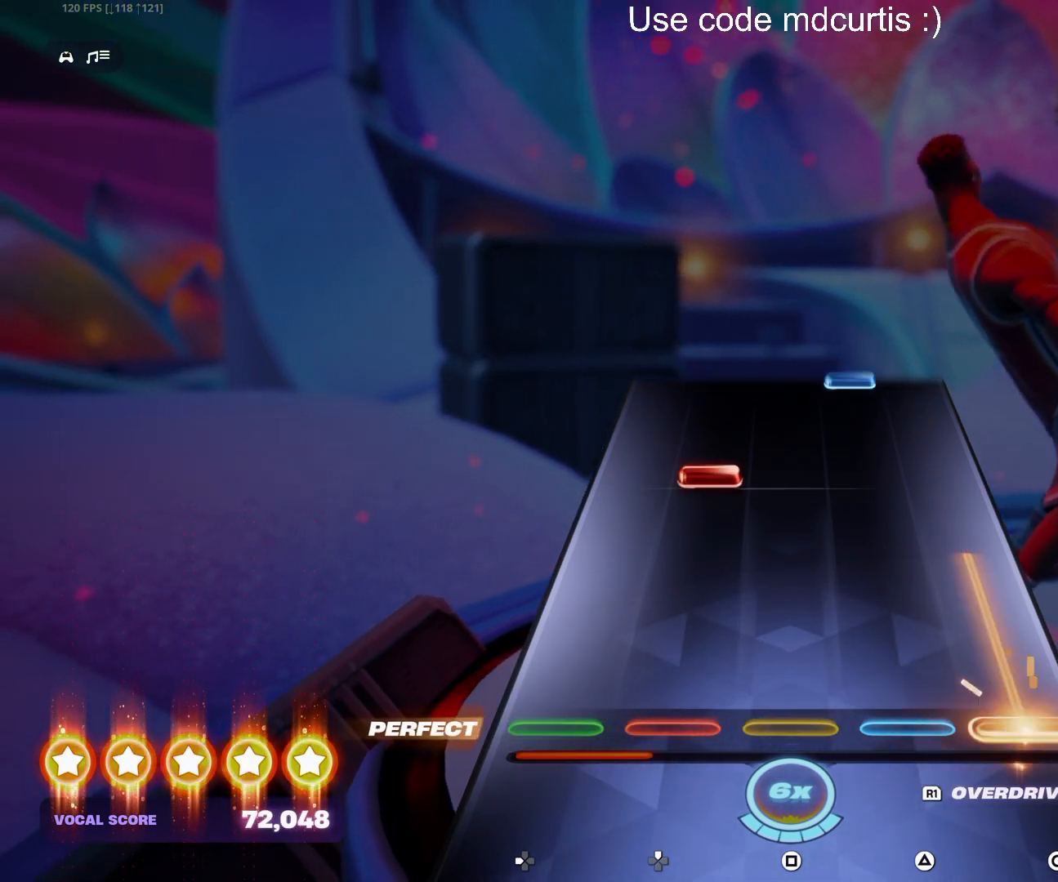
{"buttons": [], "events": [[200, "CIRCLE", "up"], [317, "DPAD_UP", "down"], [400, "DPAD_UP", "up"]]}
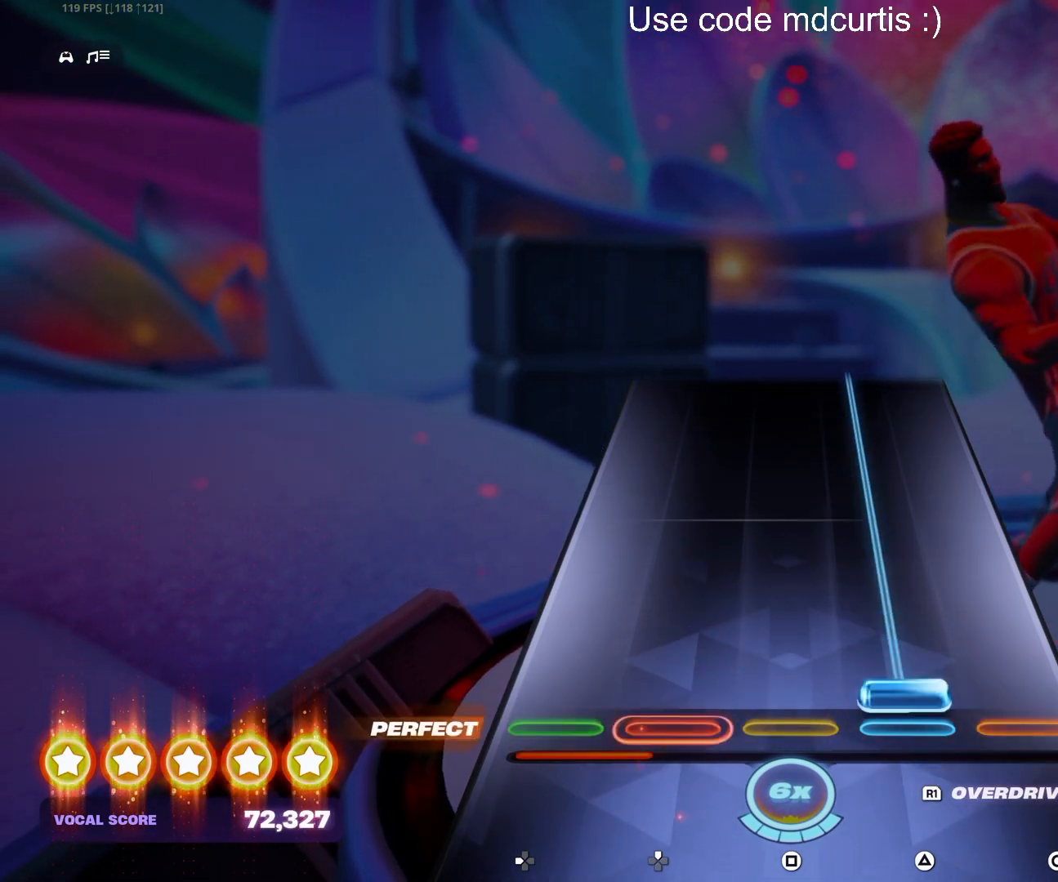
{"buttons": ["TRIANGLE"], "events": [[50, "TRIANGLE", "down"]]}
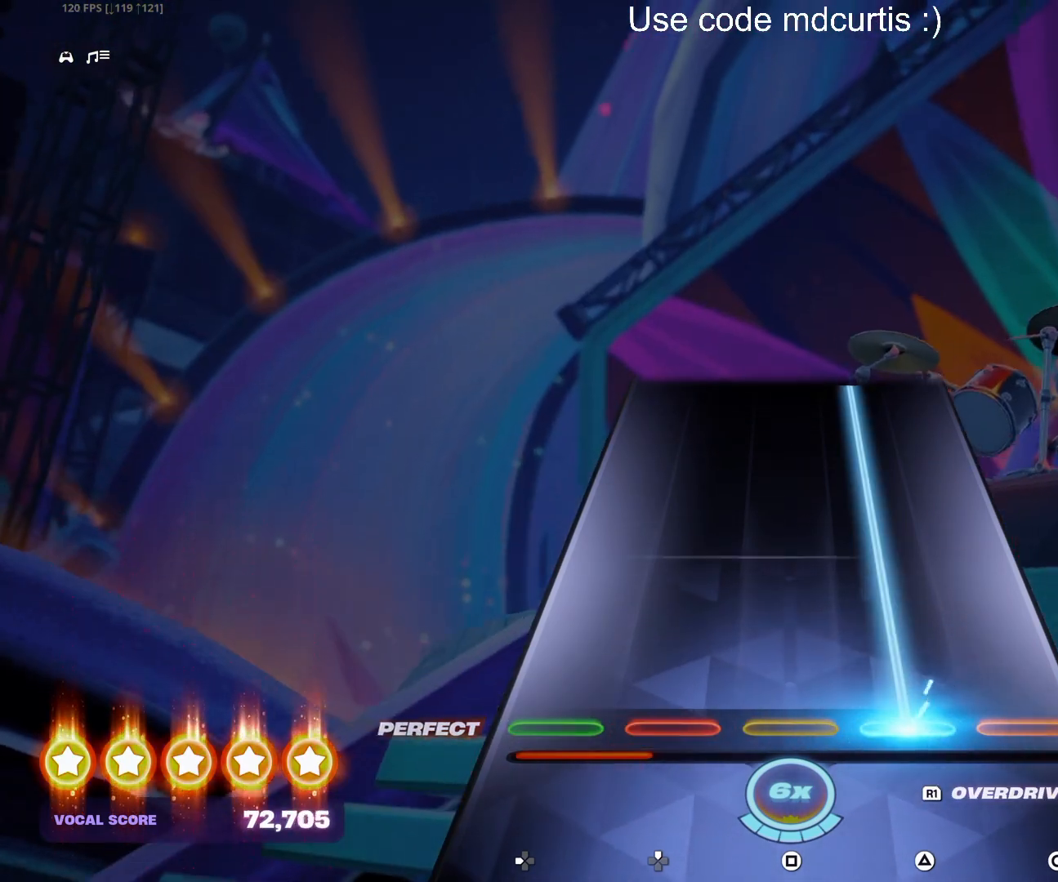
{"buttons": ["TRIANGLE"], "events": []}
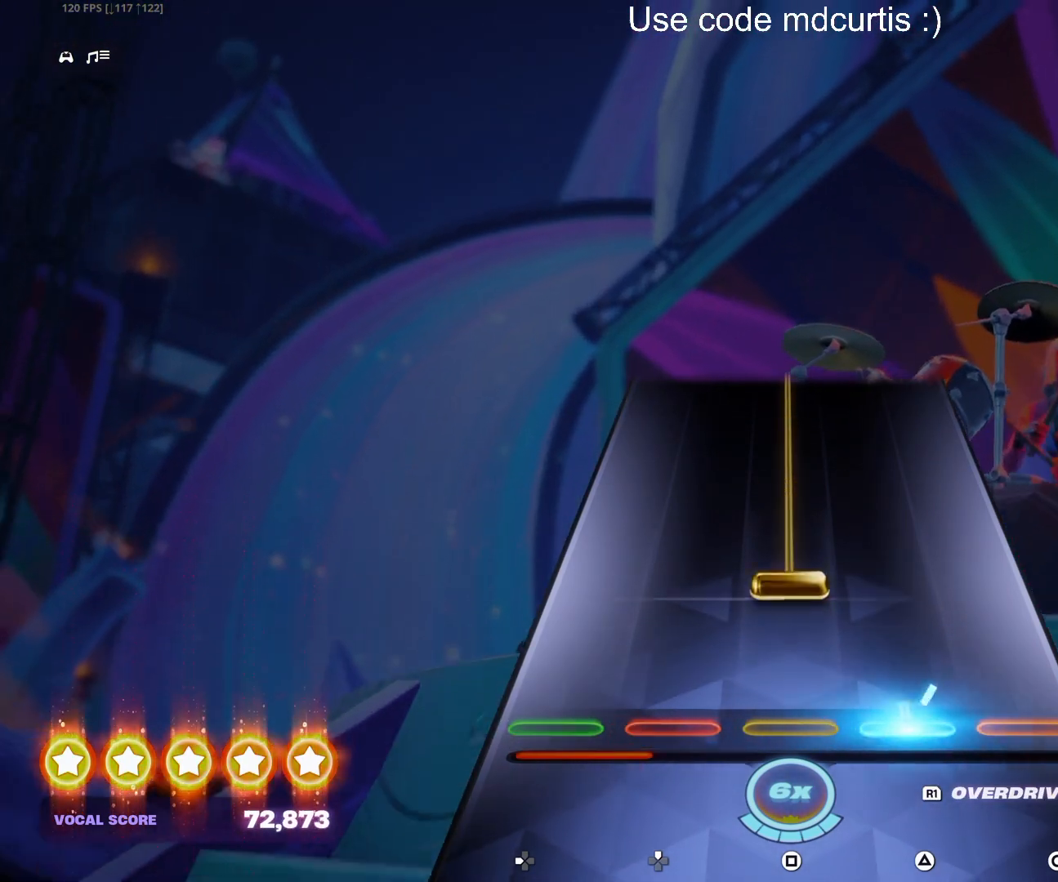
{"buttons": ["SQUARE"], "events": [[67, "TRIANGLE", "up"], [150, "SQUARE", "down"]]}
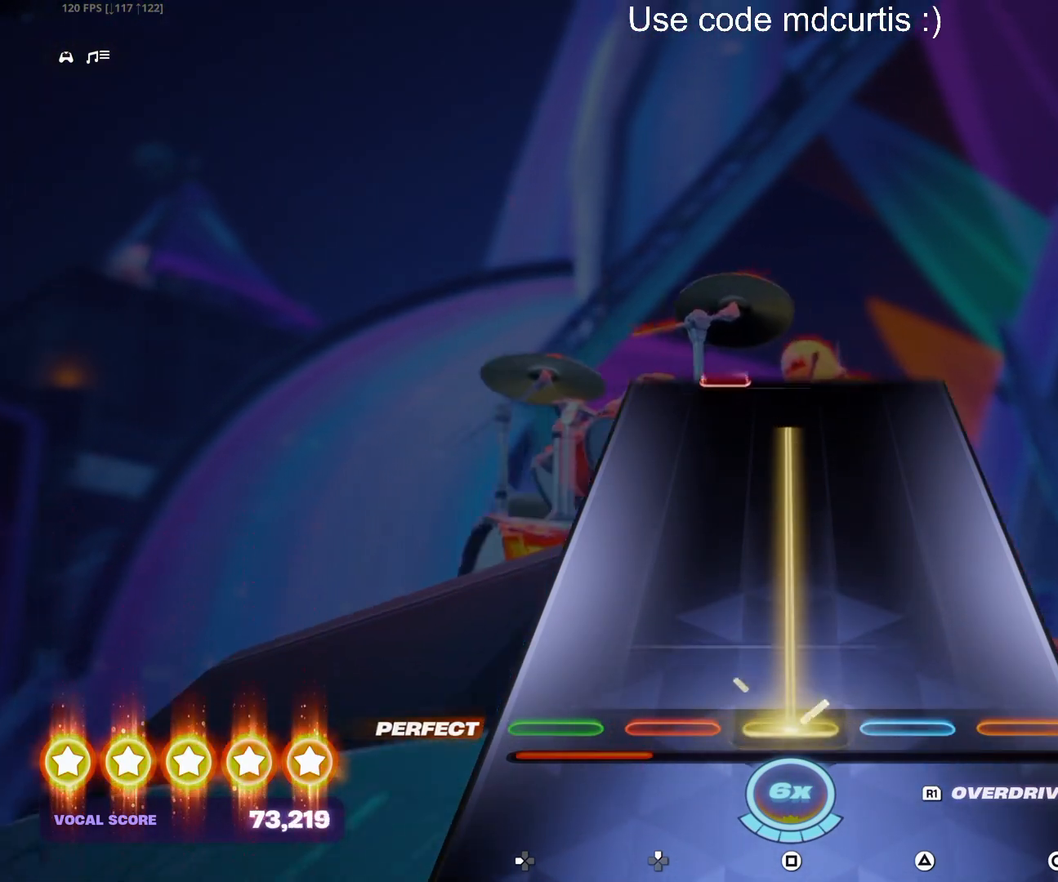
{"buttons": ["SQUARE"], "events": []}
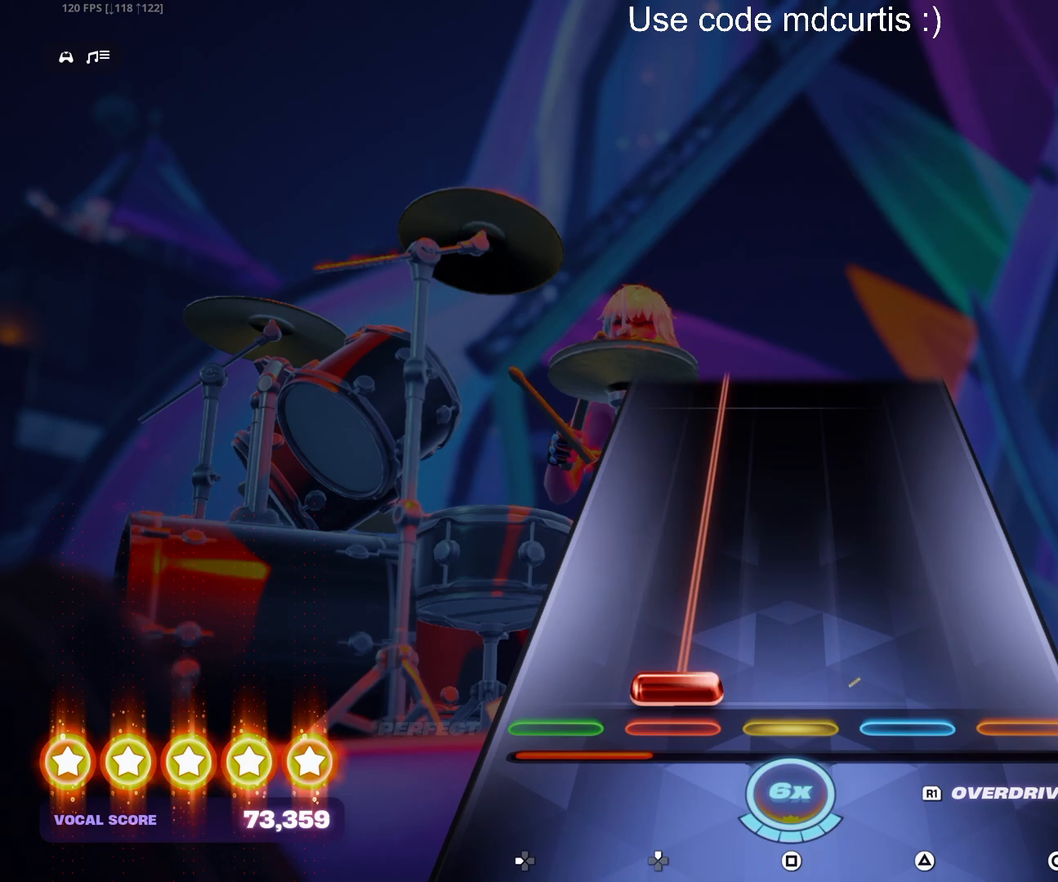
{"buttons": ["R1"], "events": [[50, "R1", "down"], [150, "SQUARE", "up"]]}
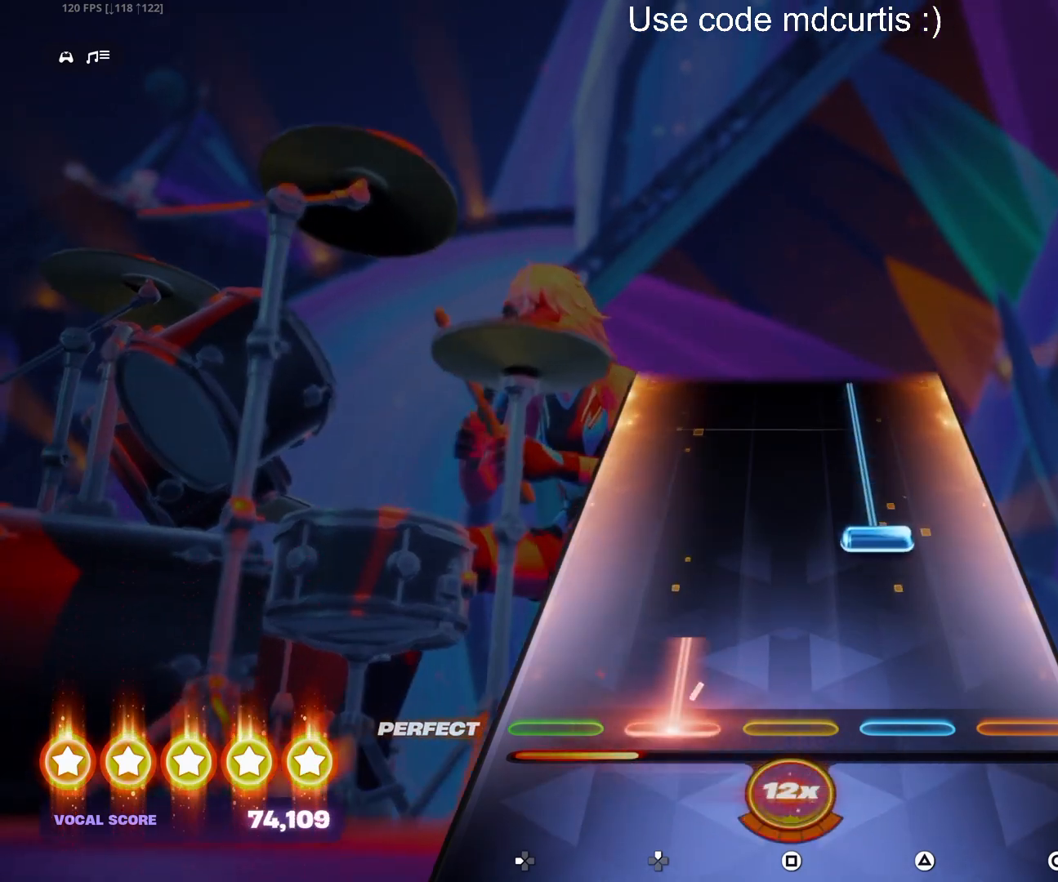
{"buttons": ["TRIANGLE"], "events": [[117, "R1", "up"], [200, "TRIANGLE", "down"]]}
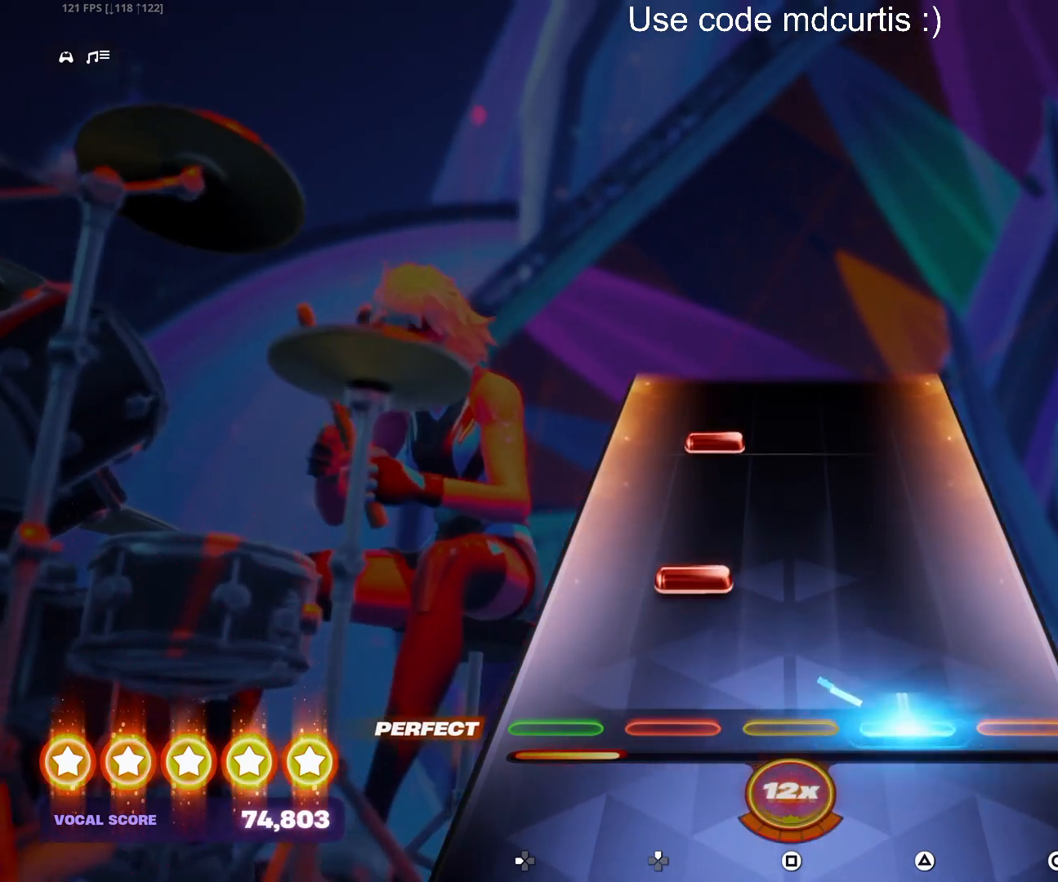
{"buttons": [], "events": [[67, "TRIANGLE", "up"], [150, "DPAD_UP", "down"], [250, "DPAD_UP", "up"], [367, "DPAD_UP", "down"], [467, "DPAD_UP", "up"]]}
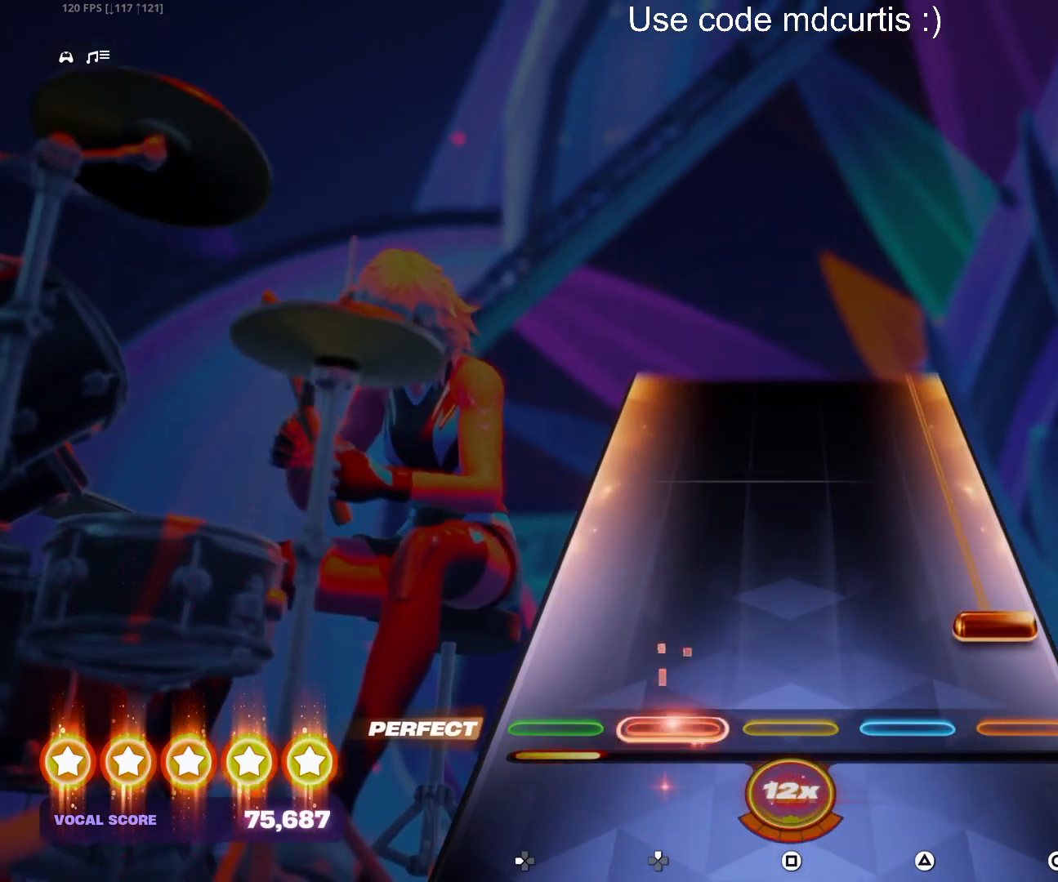
{"buttons": ["CIRCLE"], "events": [[117, "CIRCLE", "down"]]}
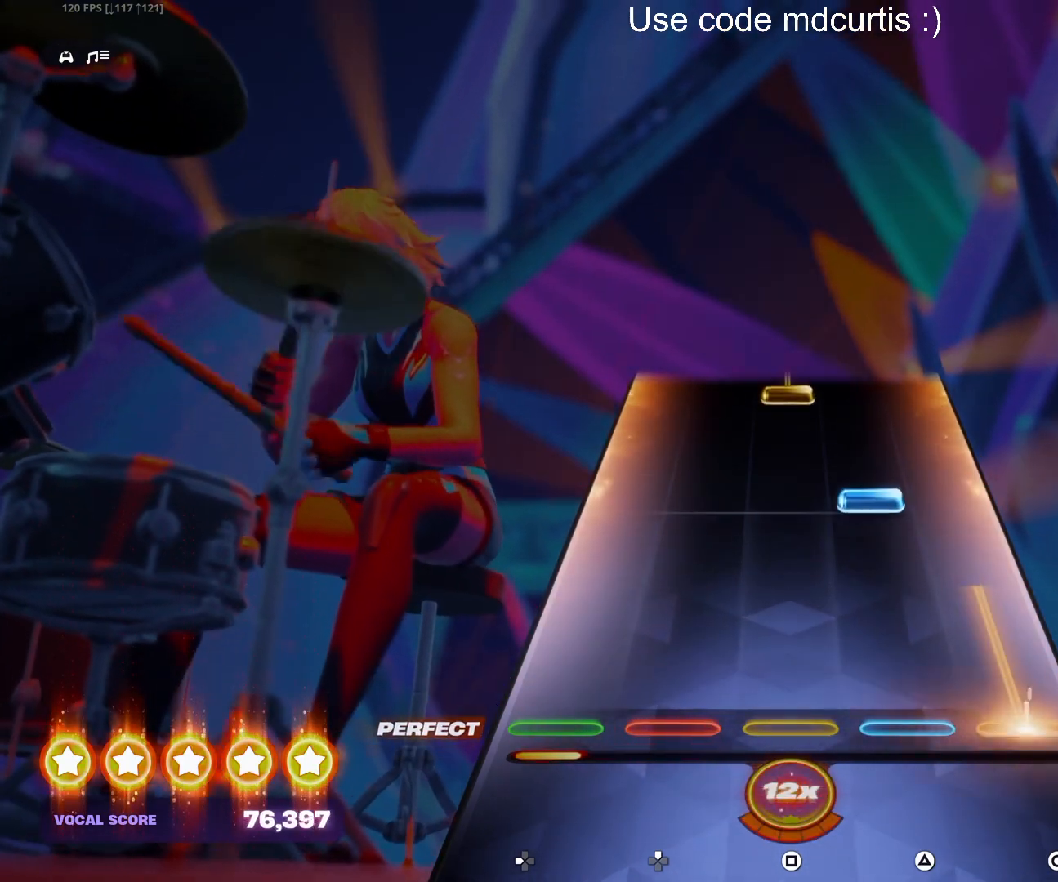
{"buttons": ["SQUARE"], "events": [[150, "CIRCLE", "up"], [267, "TRIANGLE", "down"], [383, "TRIANGLE", "up"], [483, "SQUARE", "down"]]}
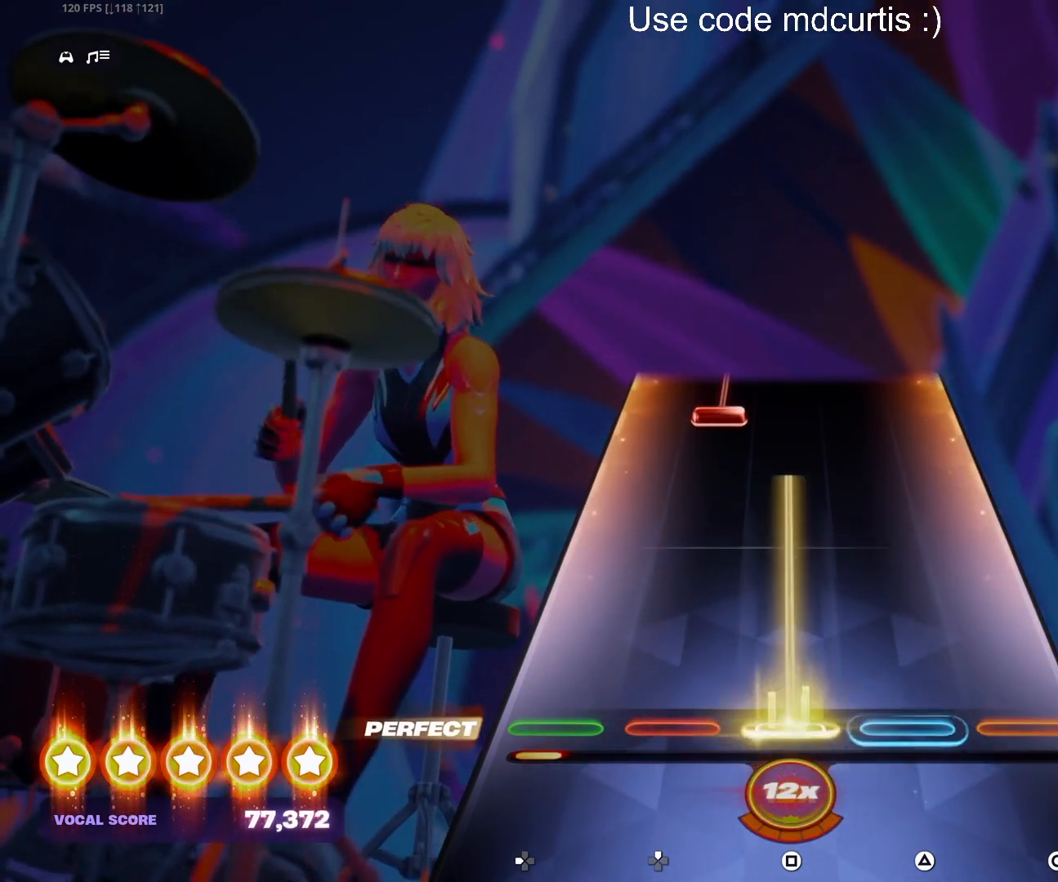
{"buttons": ["DPAD_UP"], "events": [[400, "SQUARE", "up"], [433, "DPAD_UP", "down"]]}
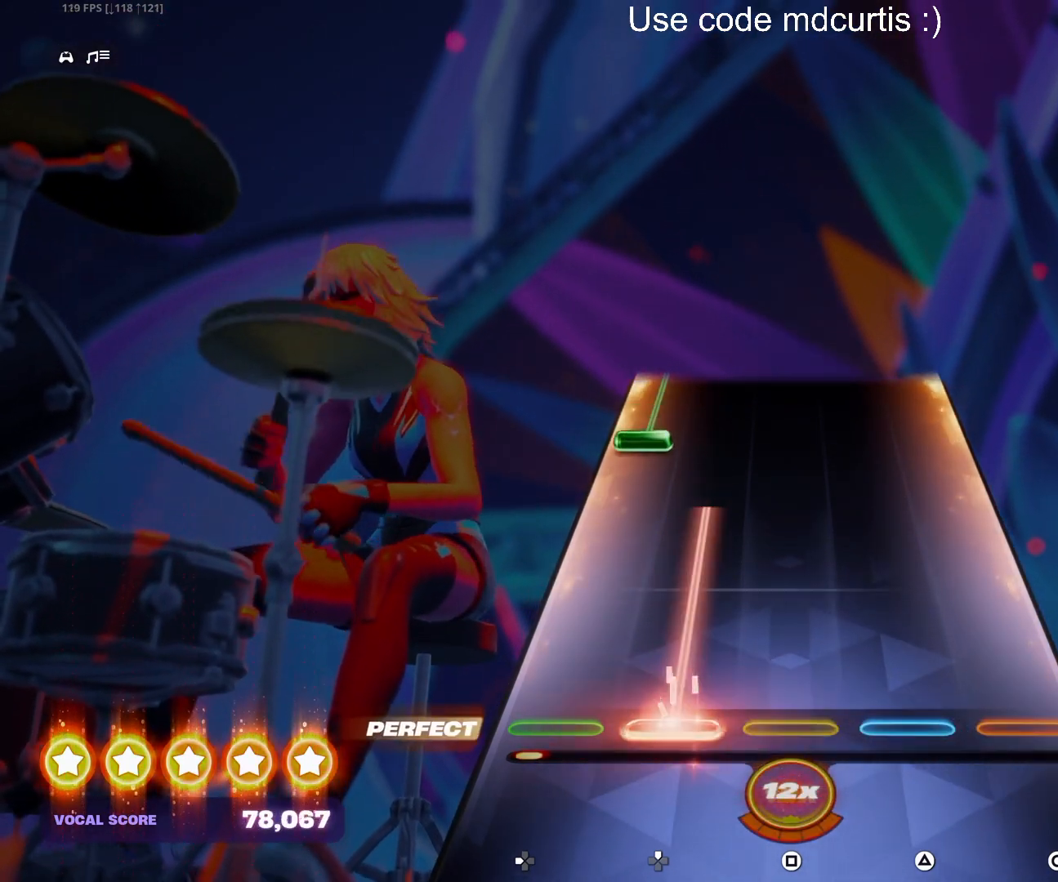
{"buttons": ["DPAD_LEFT"], "events": [[300, "DPAD_UP", "up"], [400, "DPAD_LEFT", "down"]]}
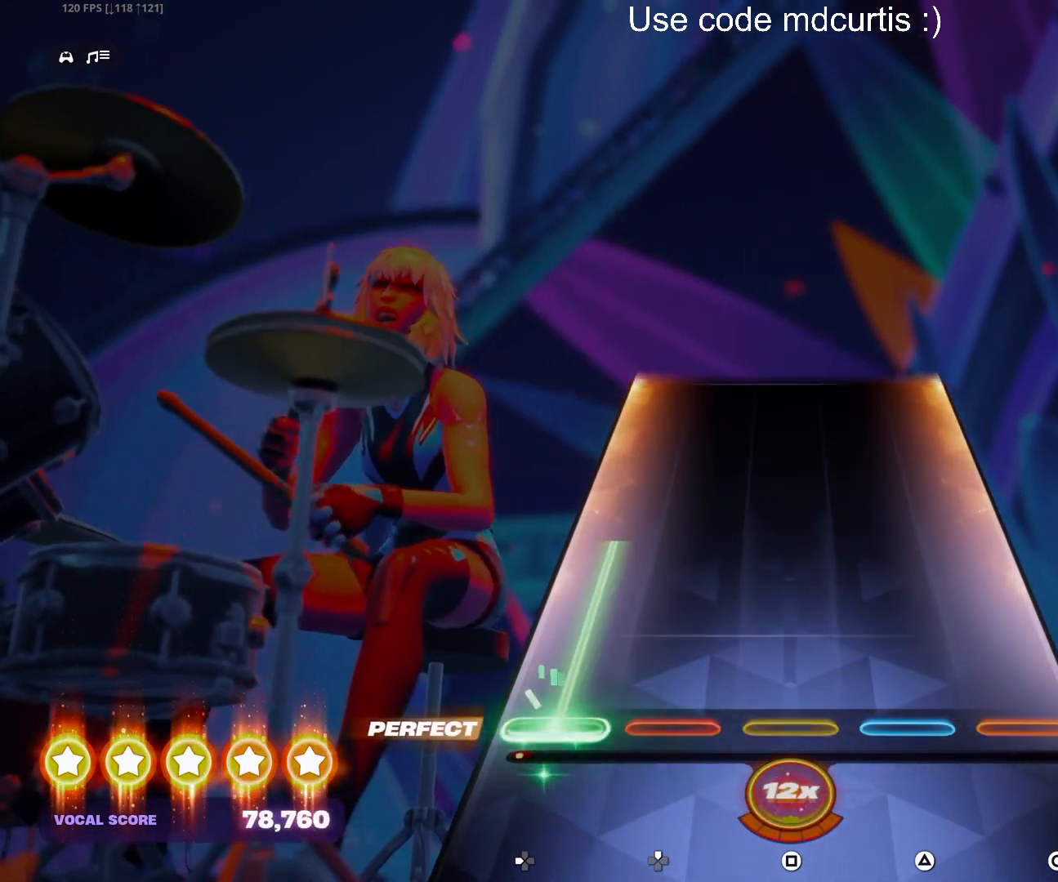
{"buttons": [], "events": [[467, "DPAD_LEFT", "up"]]}
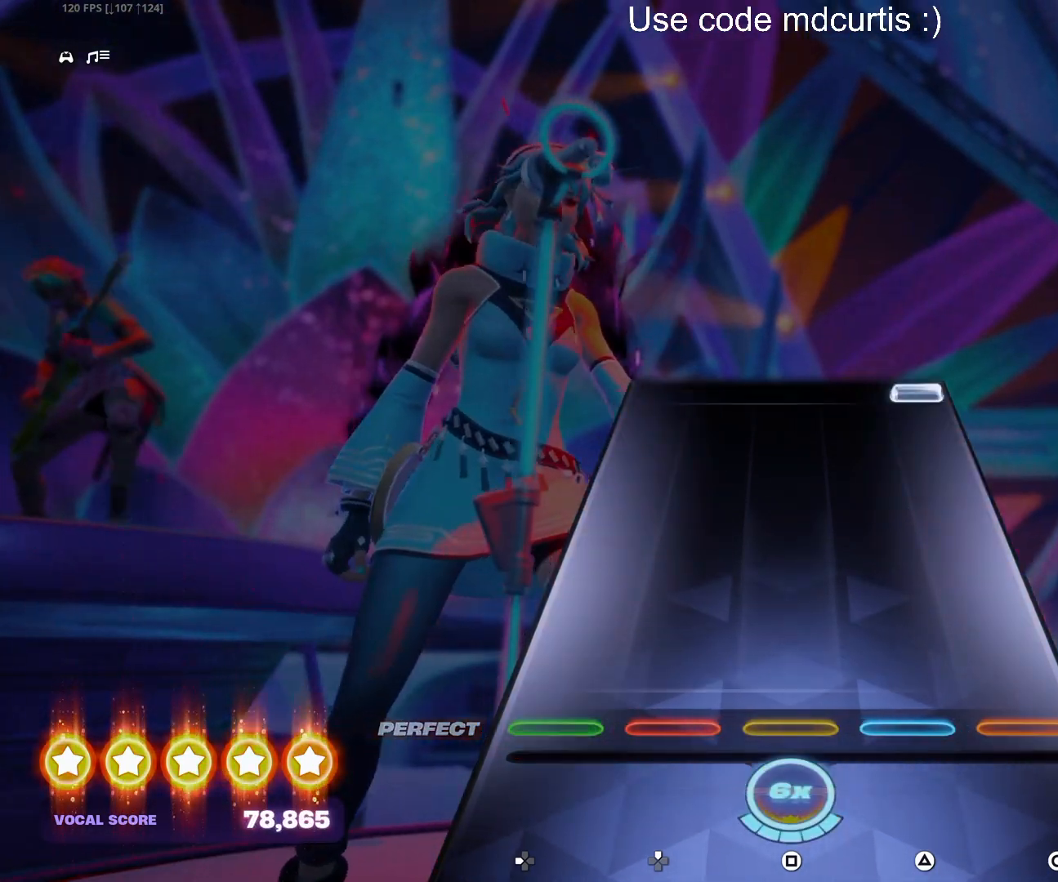
{"buttons": [], "events": []}
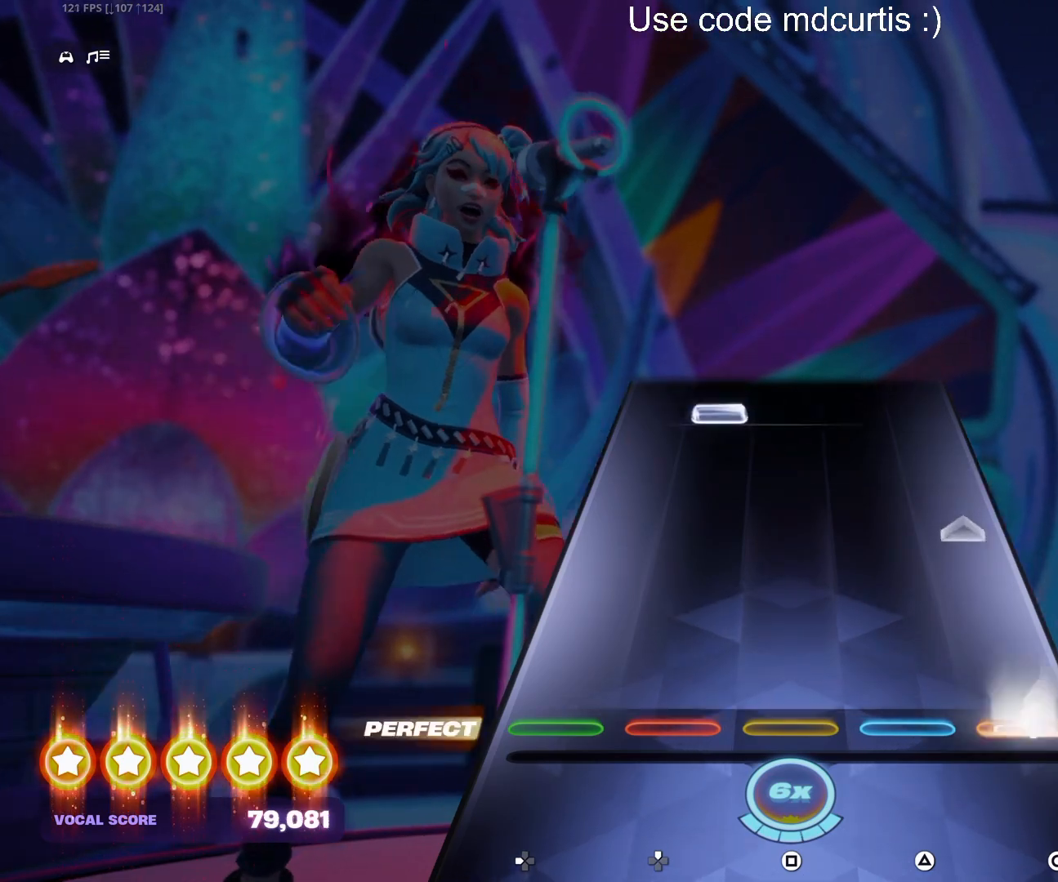
{"buttons": ["DPAD_UP"], "events": [[17, "CIRCLE", "down"], [217, "CIRCLE", "up"], [433, "DPAD_UP", "down"]]}
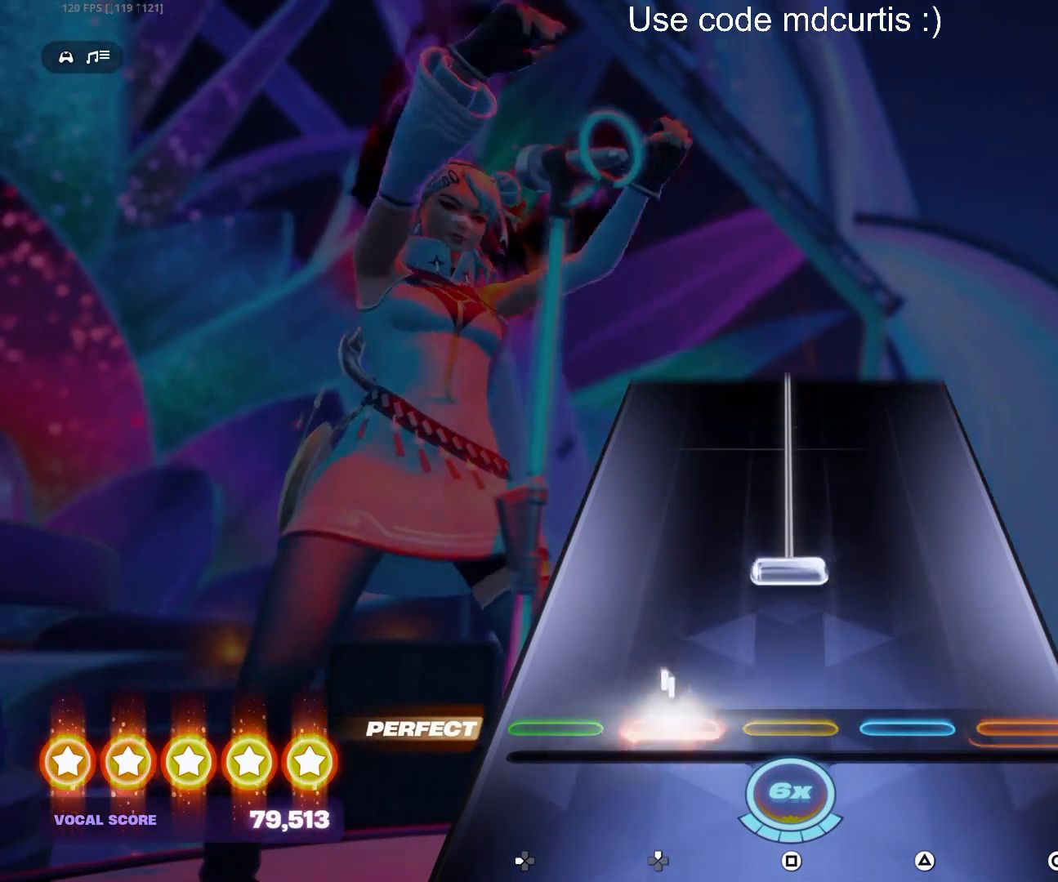
{"buttons": ["SQUARE"], "events": [[50, "DPAD_UP", "up"], [183, "SQUARE", "down"]]}
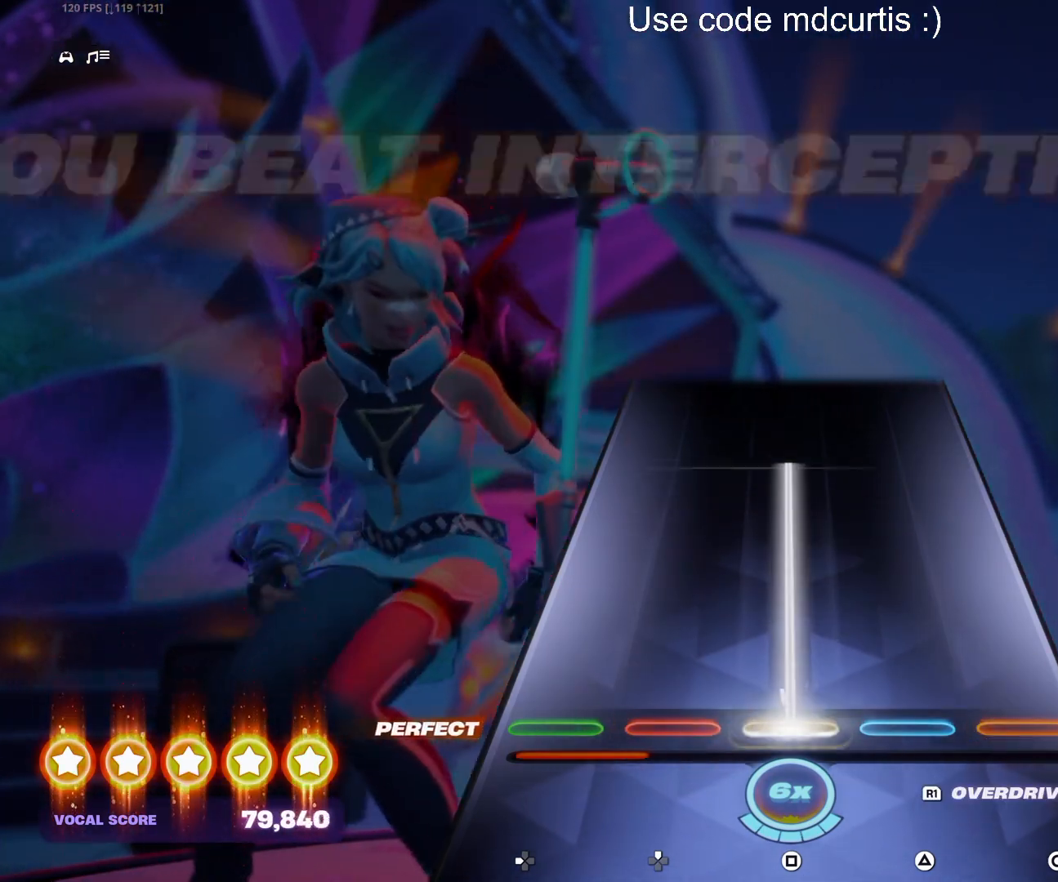
{"buttons": ["SQUARE"], "events": []}
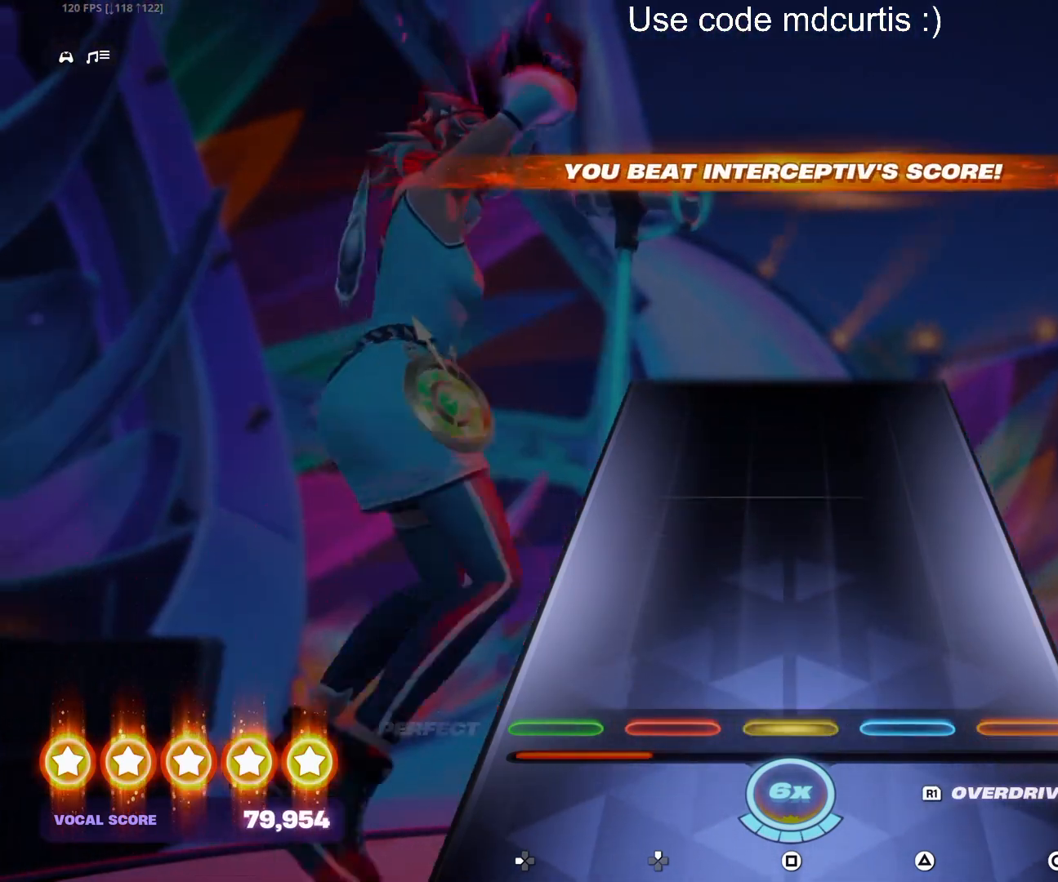
{"buttons": [], "events": [[50, "SQUARE", "up"]]}
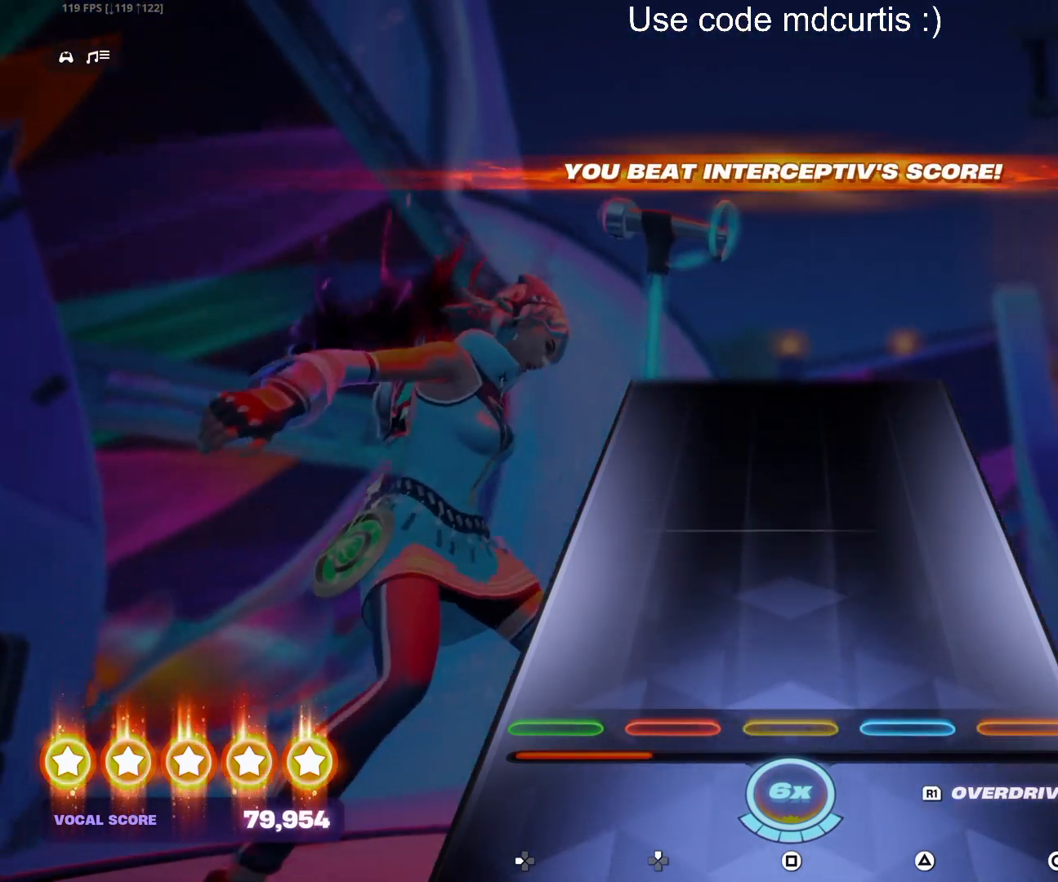
{"buttons": [], "events": []}
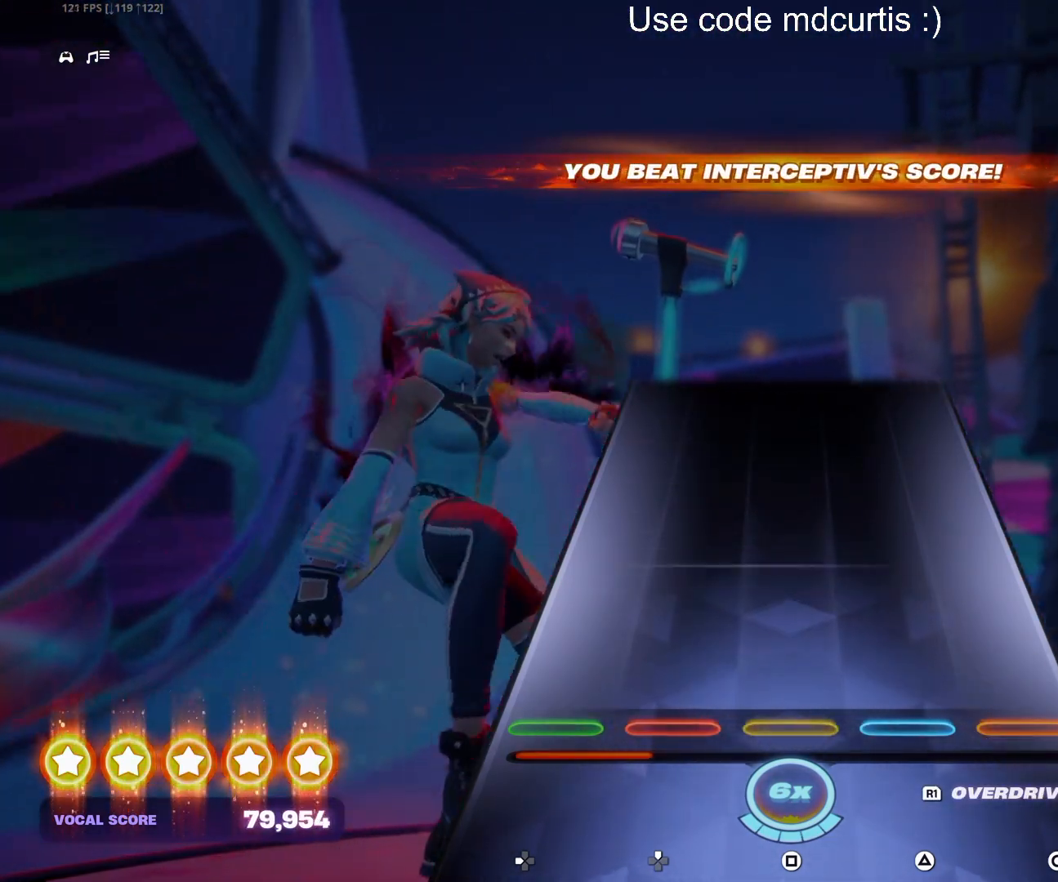
{"buttons": [], "events": []}
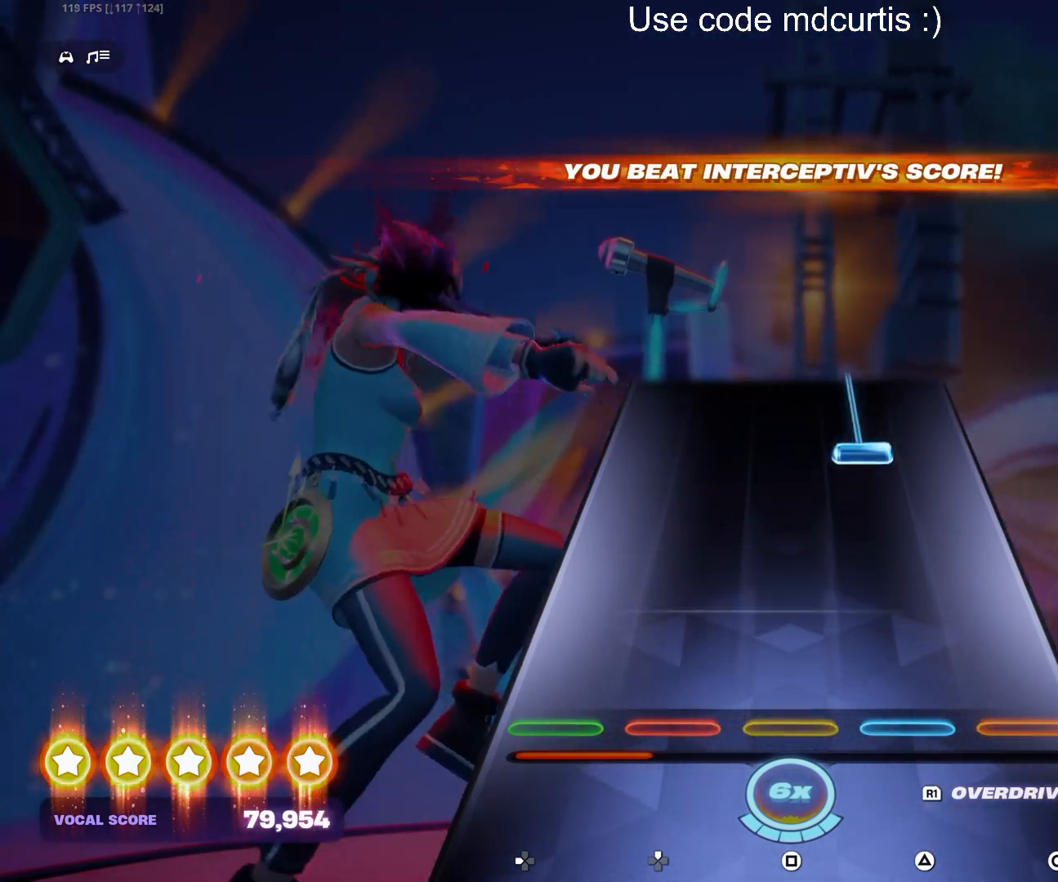
{"buttons": ["TRIANGLE"], "events": [[350, "TRIANGLE", "down"]]}
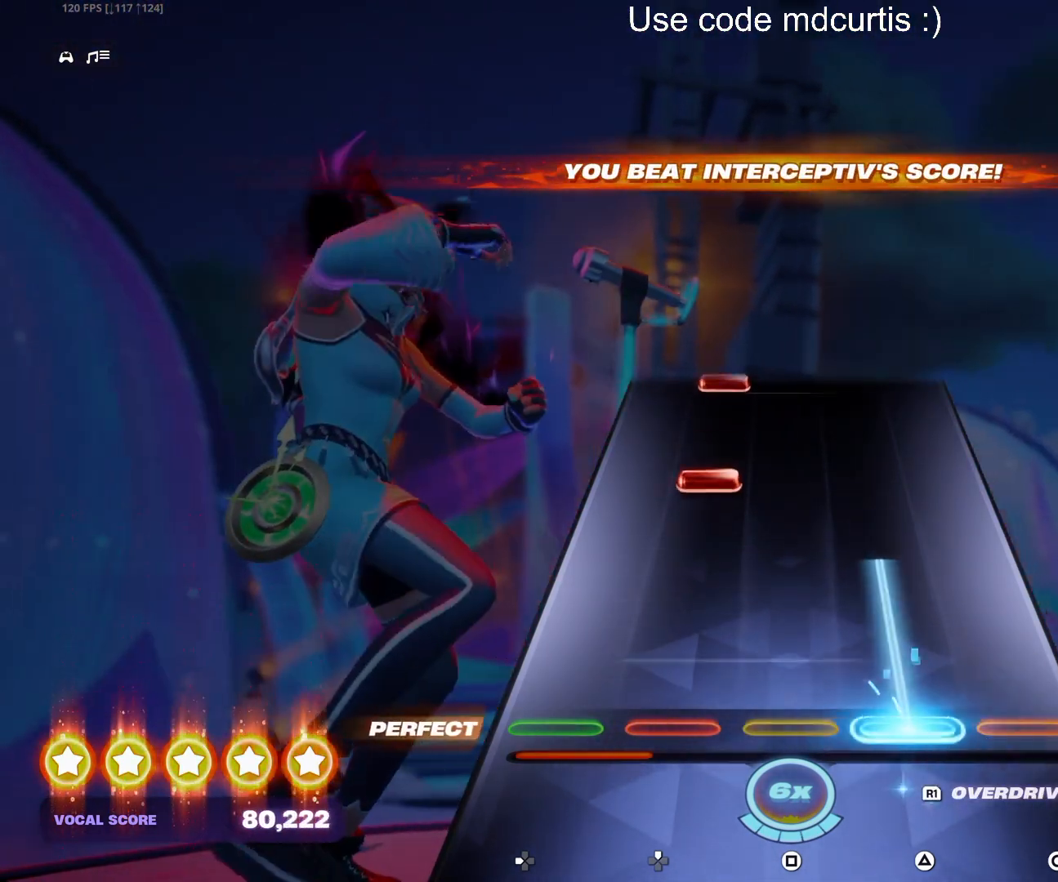
{"buttons": [], "events": [[233, "TRIANGLE", "up"], [300, "DPAD_UP", "down"], [400, "DPAD_UP", "up"]]}